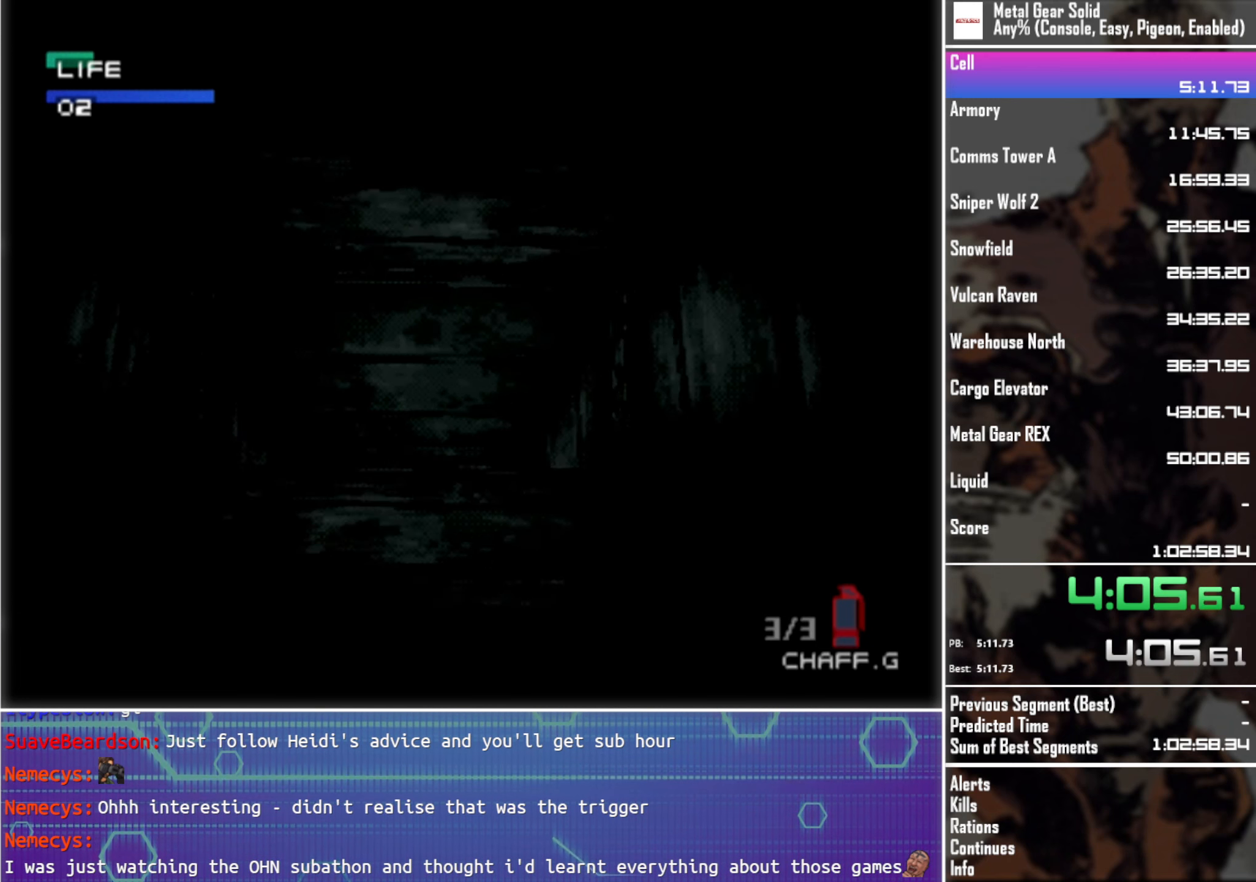
Gameplay with a controller (PlayStation layout); each line is a JSON object with the inputs held at the frame after it. "events" lists button and stick changes between this image and that frame as [ms after this image, input, new state], when the widget could be followed in between. Not read: R3 right_stick.
{"buttons": [], "left_stick": "up", "events": []}
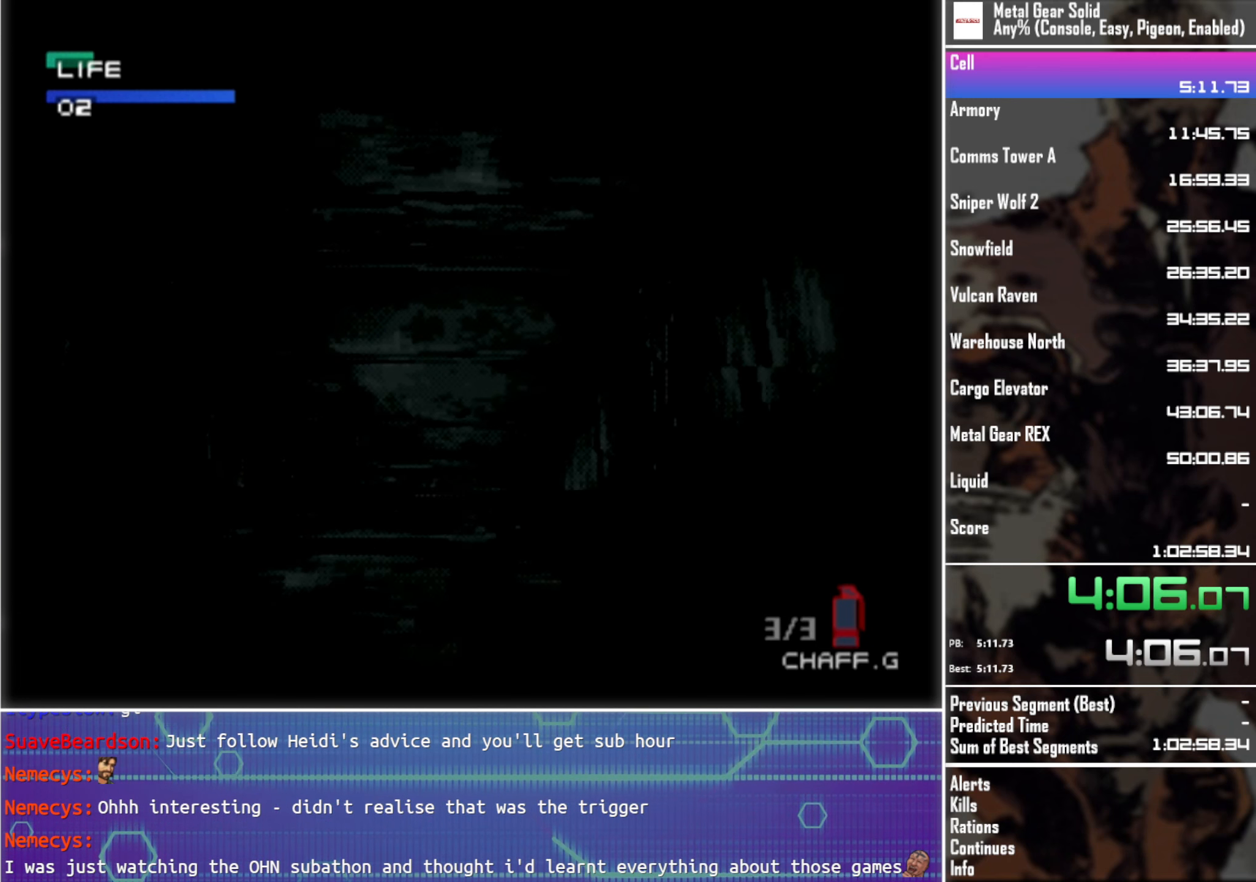
{"buttons": [], "left_stick": "up", "events": []}
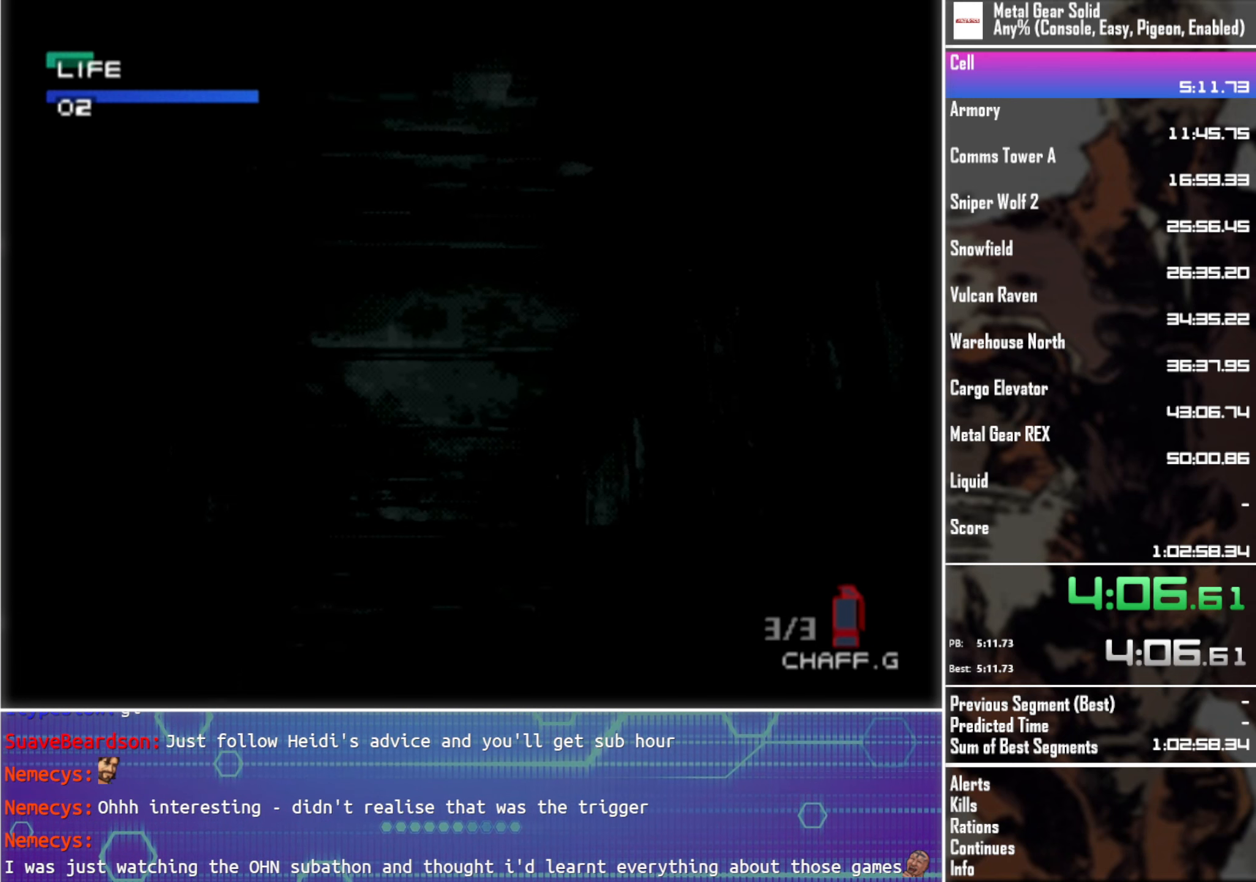
{"buttons": [], "left_stick": "up", "events": []}
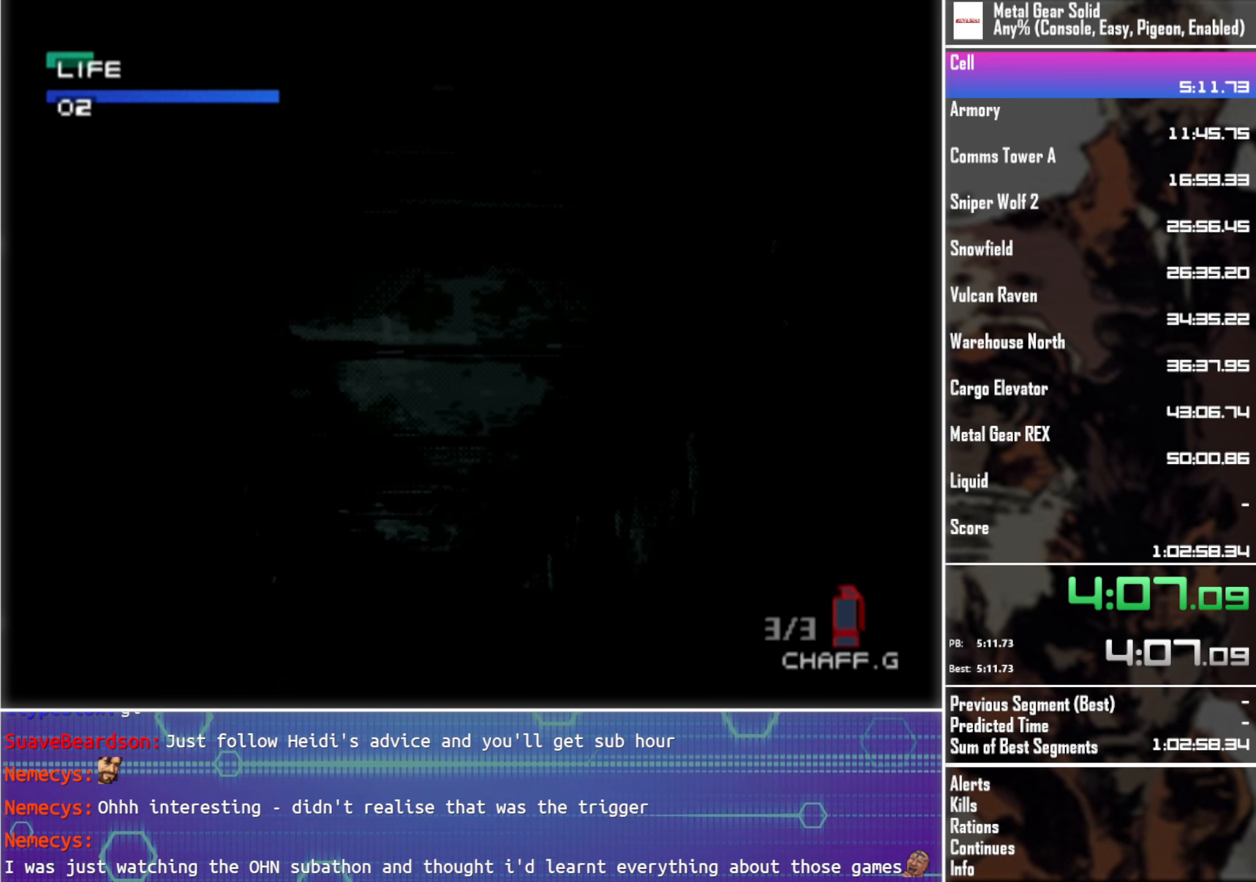
{"buttons": [], "left_stick": "up", "events": []}
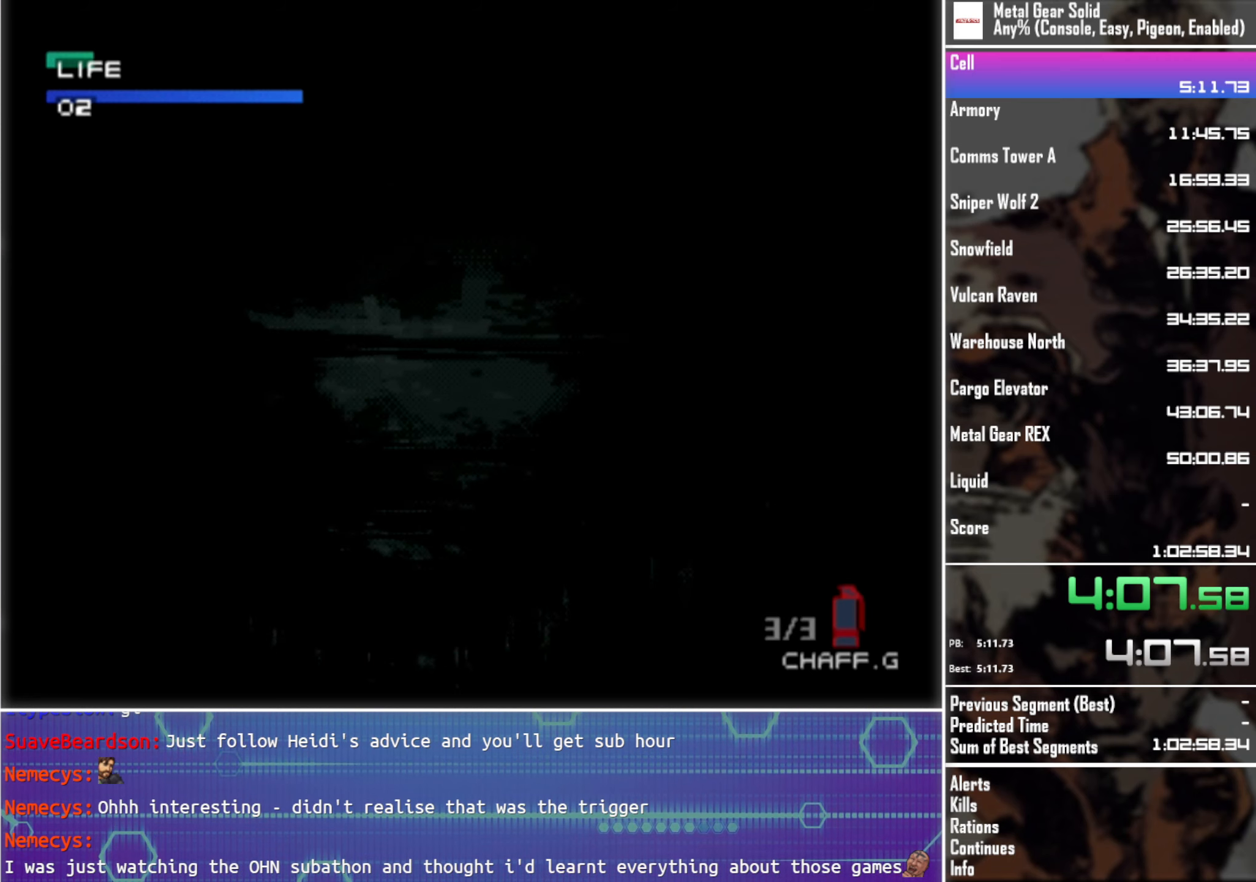
{"buttons": [], "left_stick": "up", "events": []}
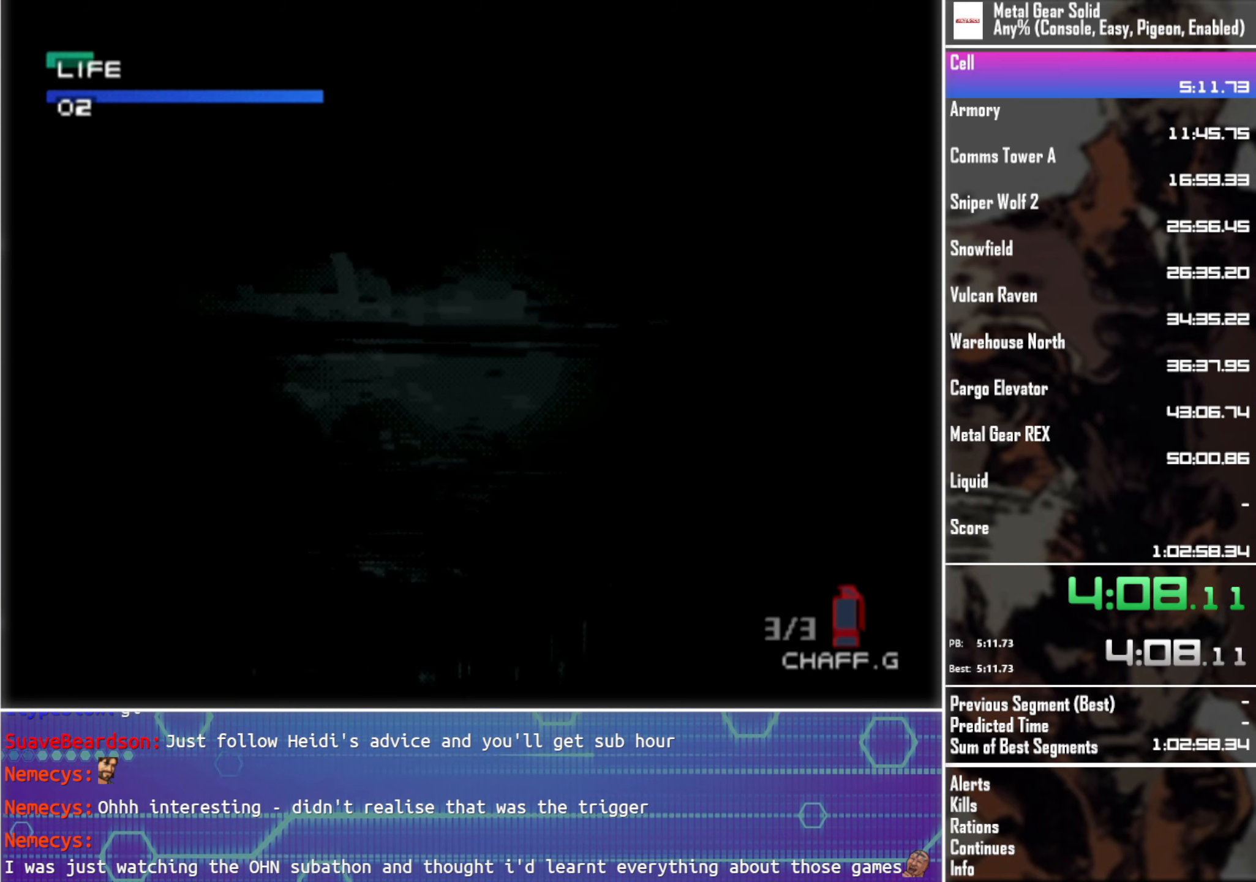
{"buttons": [], "left_stick": "up", "events": []}
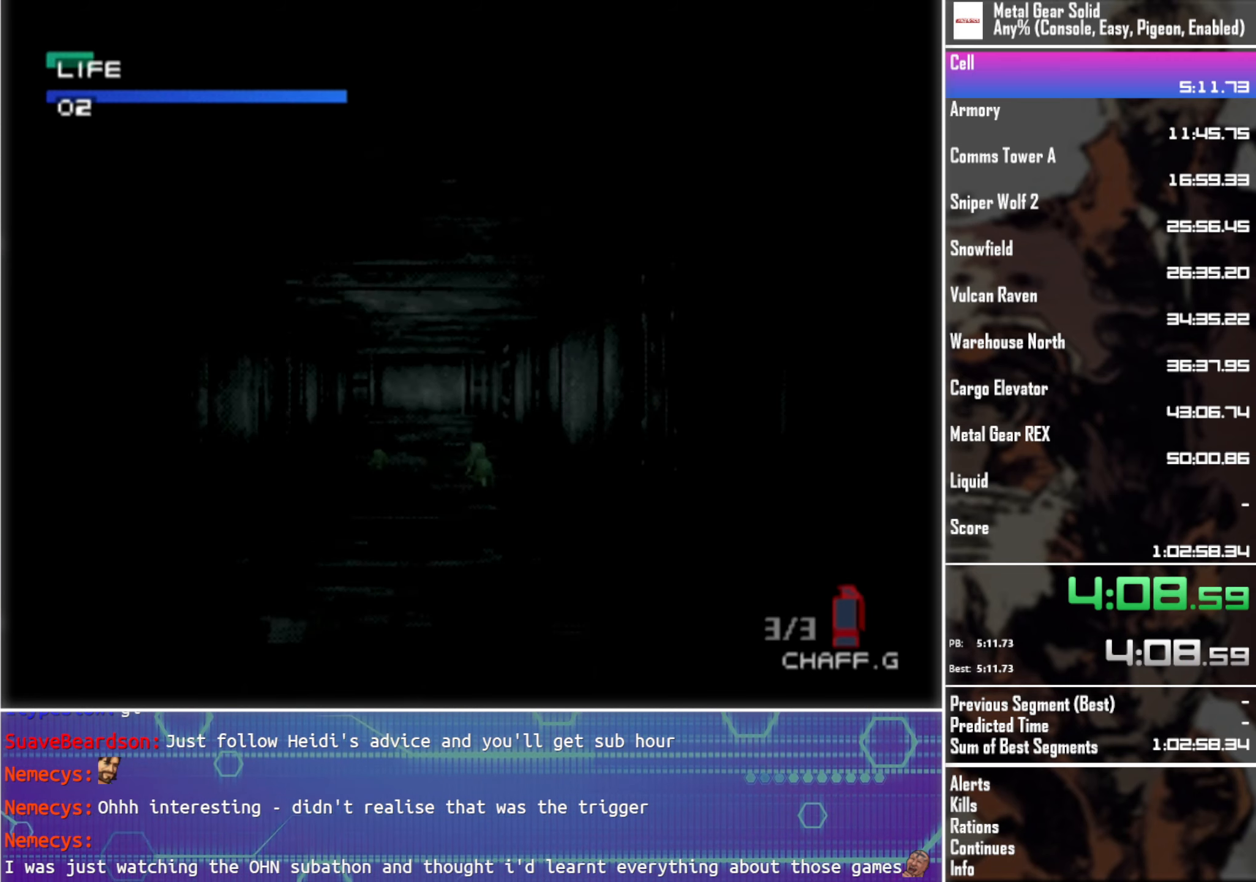
{"buttons": [], "left_stick": "up", "events": []}
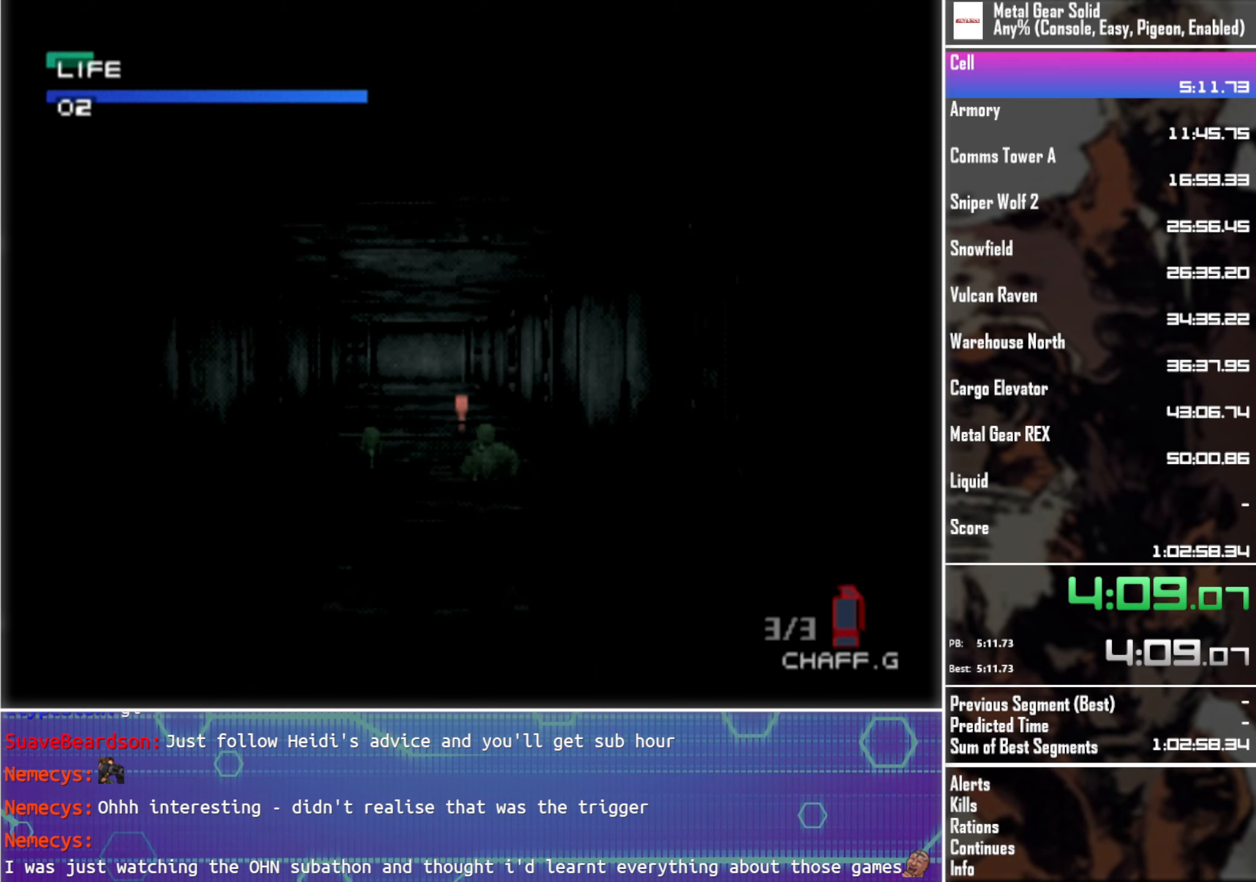
{"buttons": [], "left_stick": "up", "events": []}
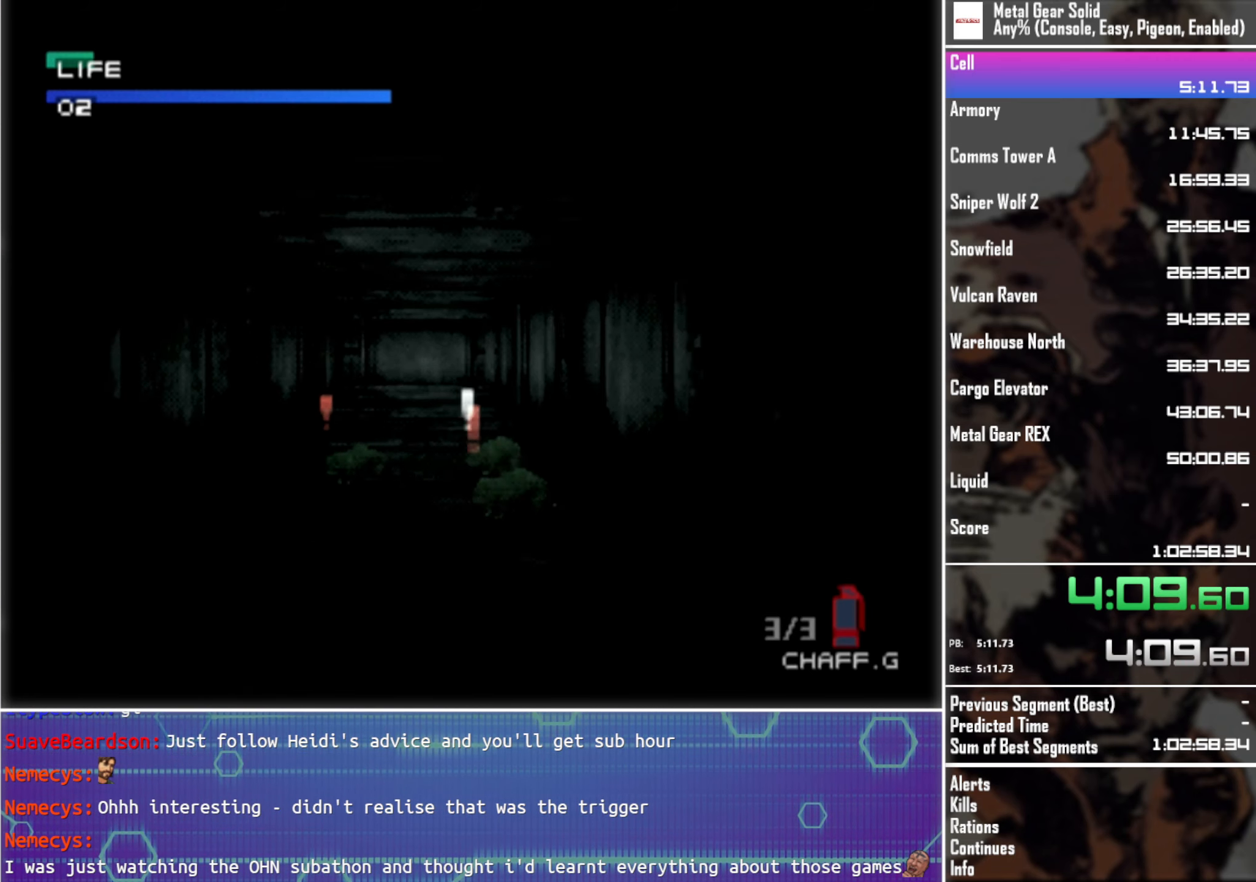
{"buttons": [], "left_stick": "up", "events": []}
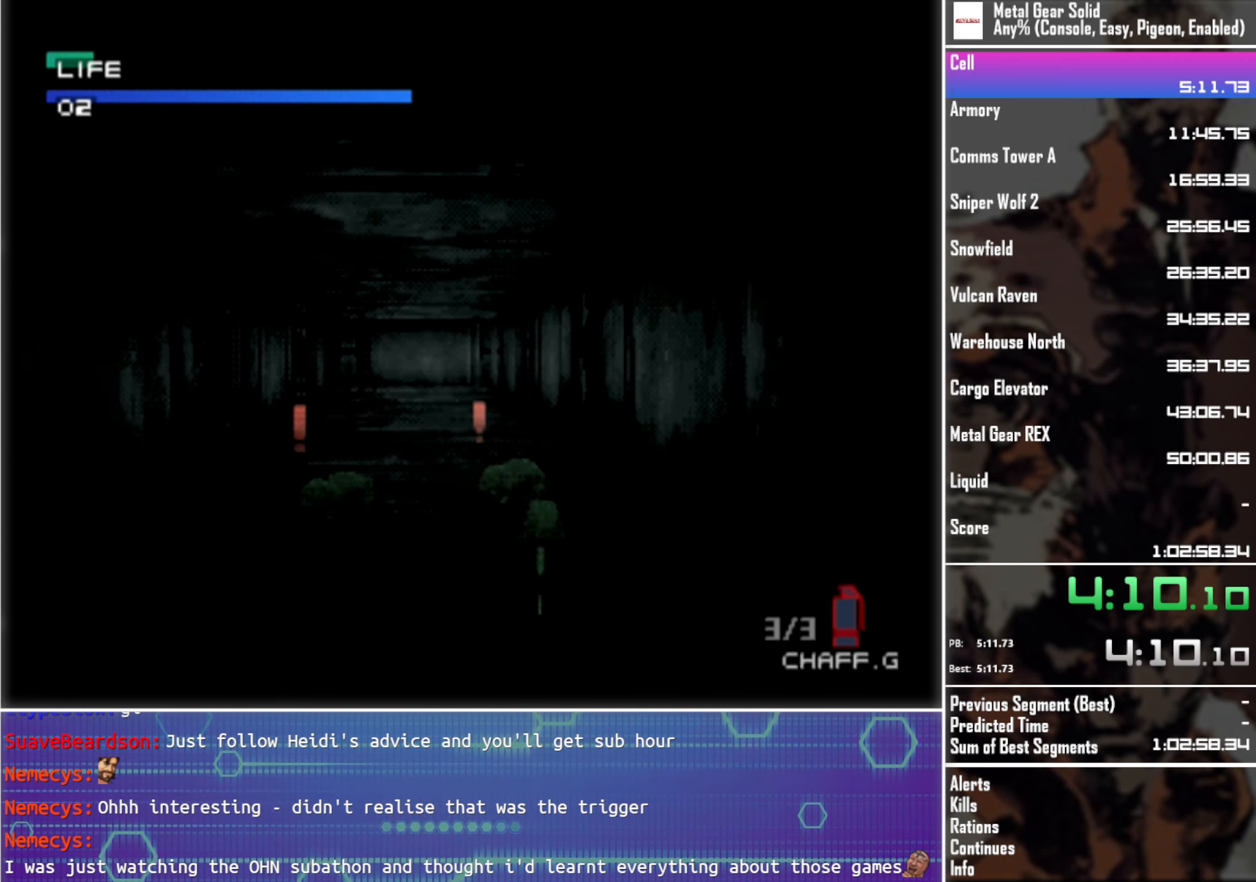
{"buttons": [], "left_stick": "up", "events": []}
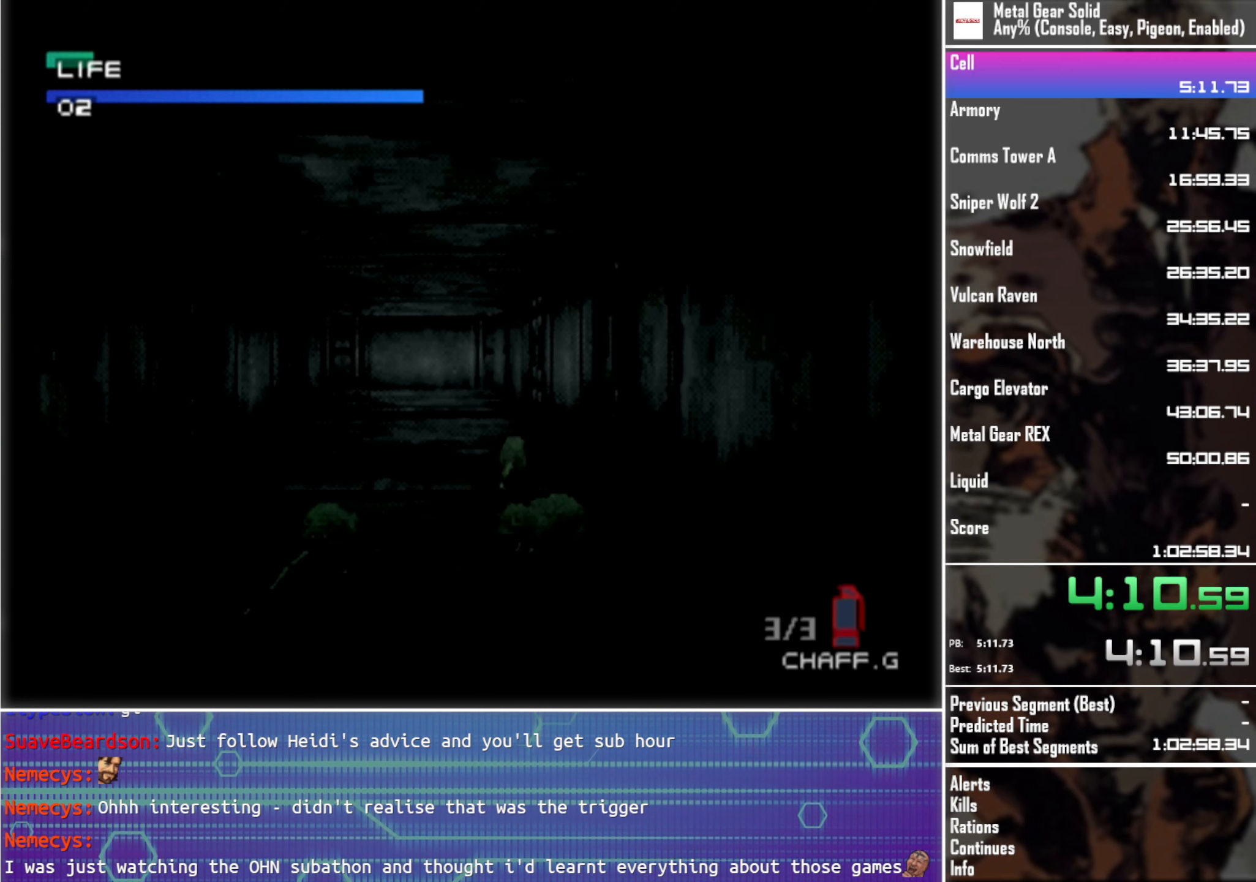
{"buttons": [], "left_stick": "up", "events": []}
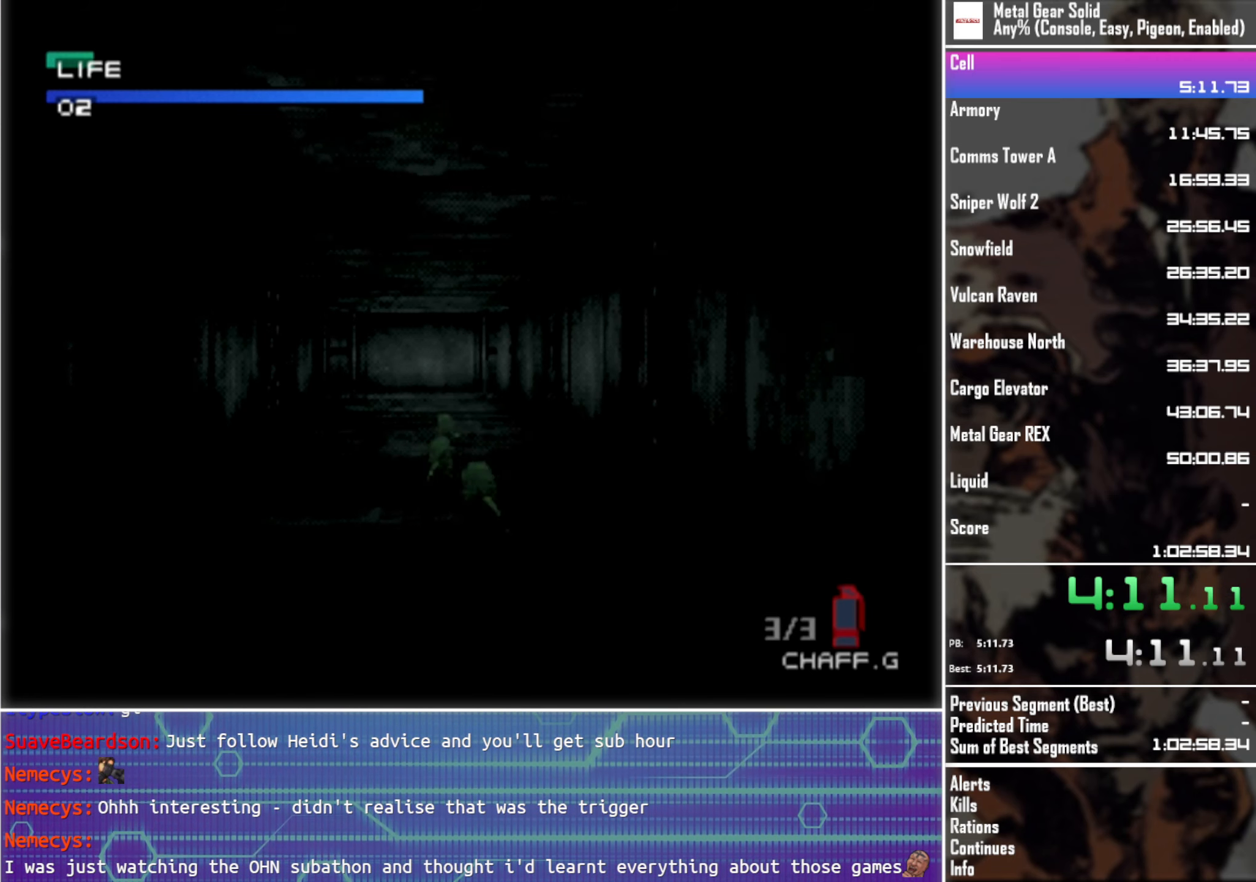
{"buttons": [], "left_stick": "up", "events": []}
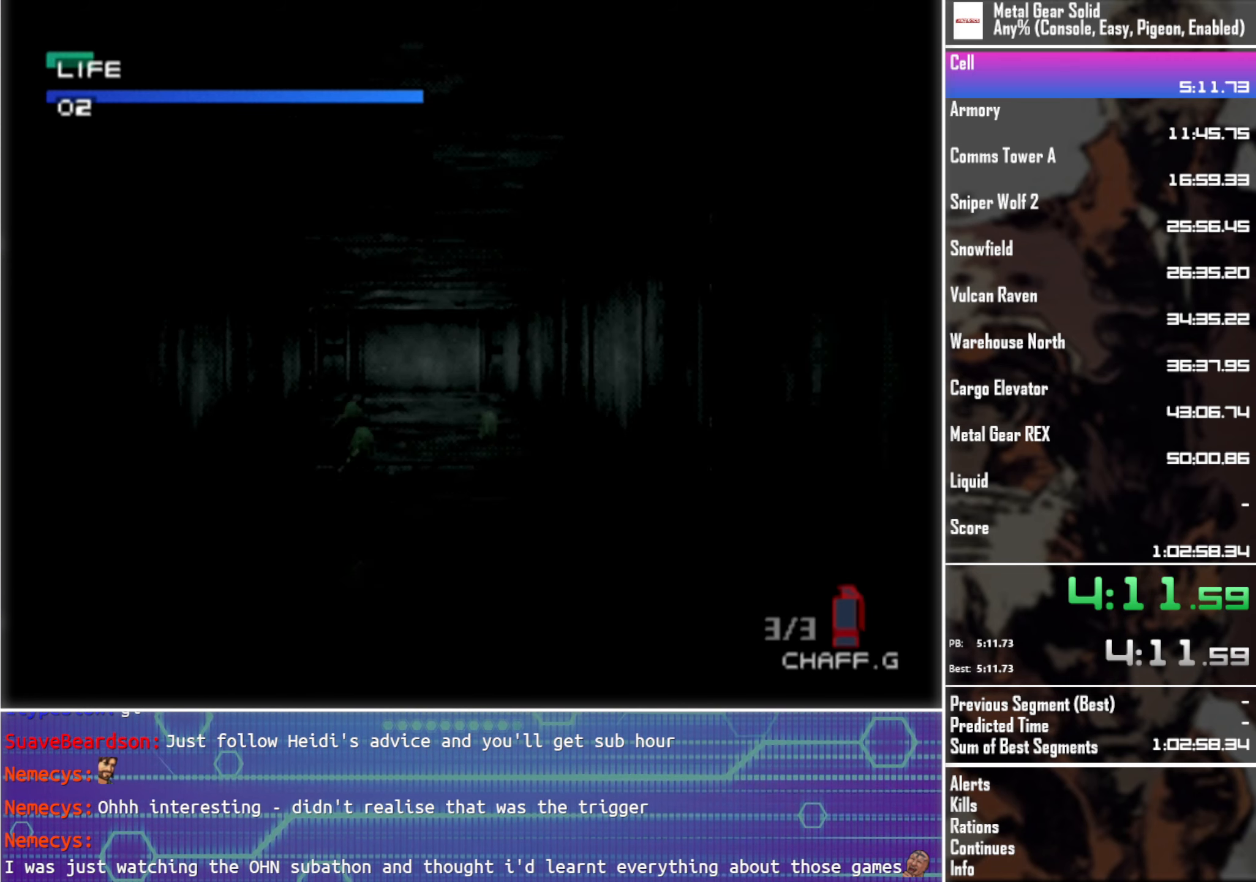
{"buttons": [], "left_stick": "up", "events": []}
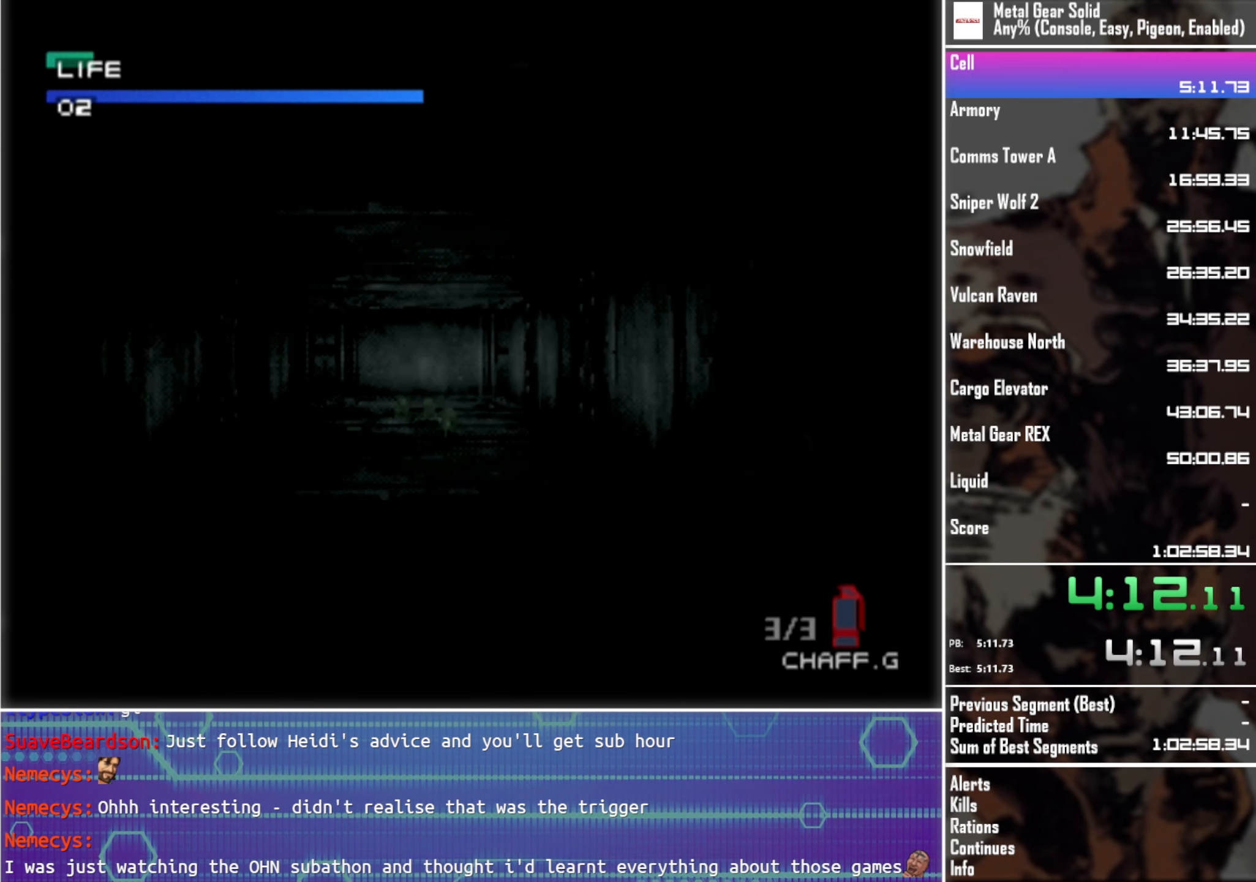
{"buttons": [], "left_stick": "up", "events": []}
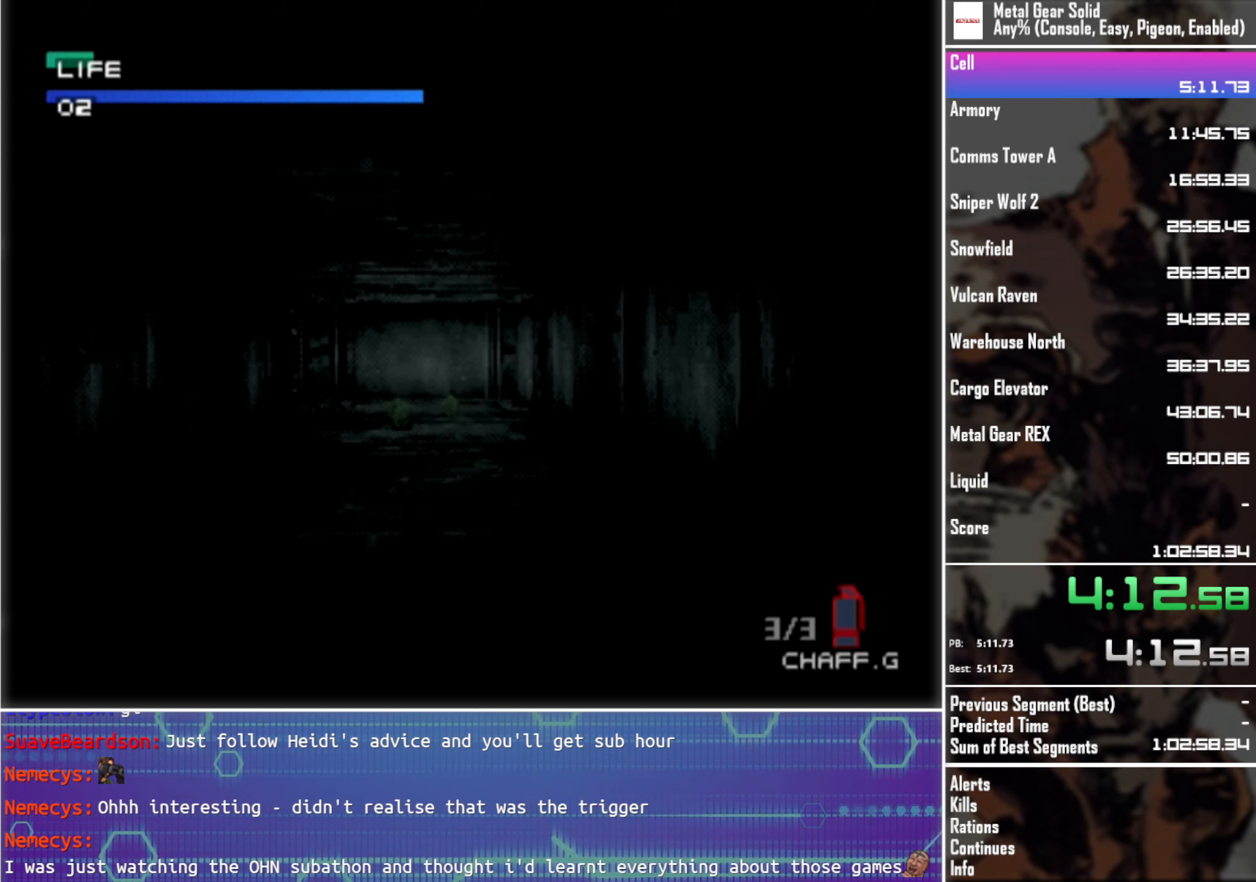
{"buttons": [], "left_stick": "up", "events": []}
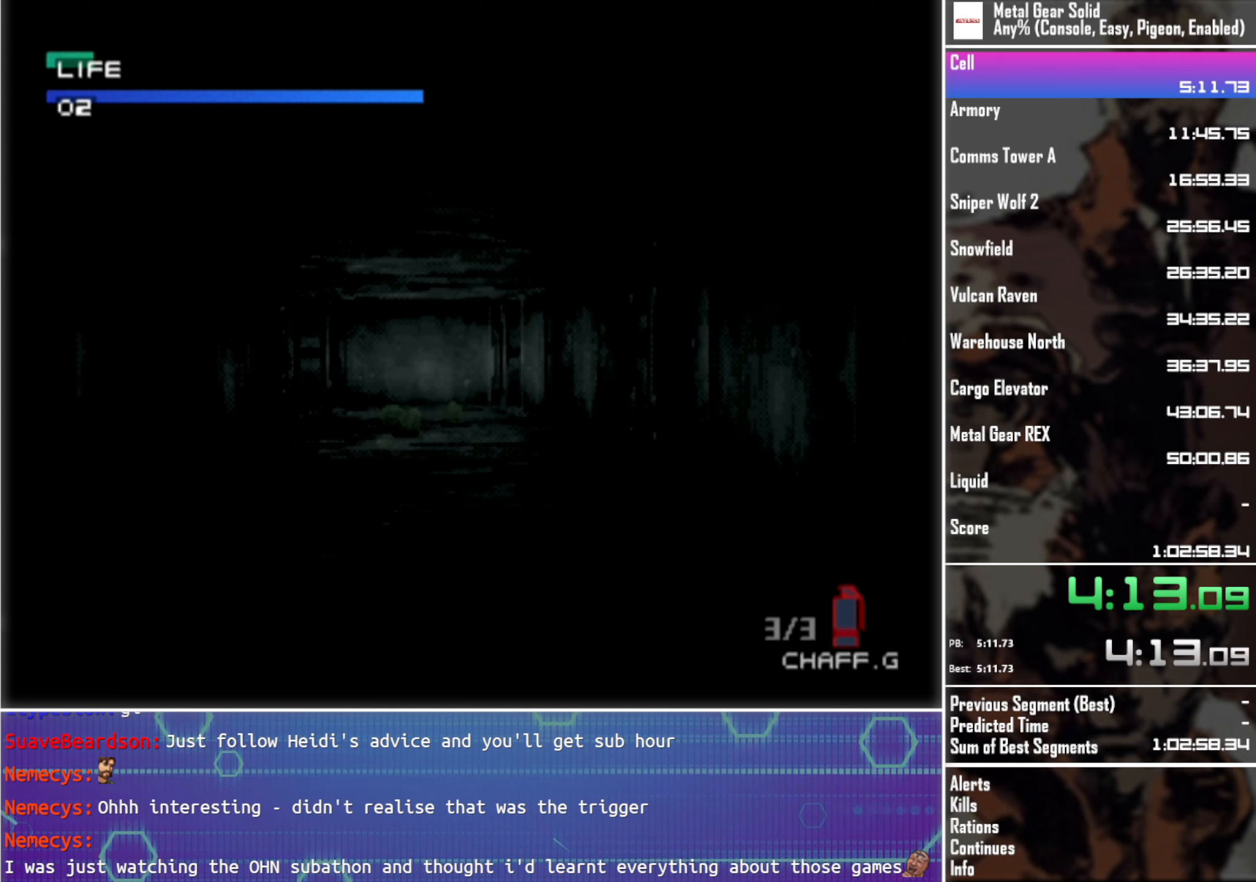
{"buttons": [], "left_stick": "up", "events": []}
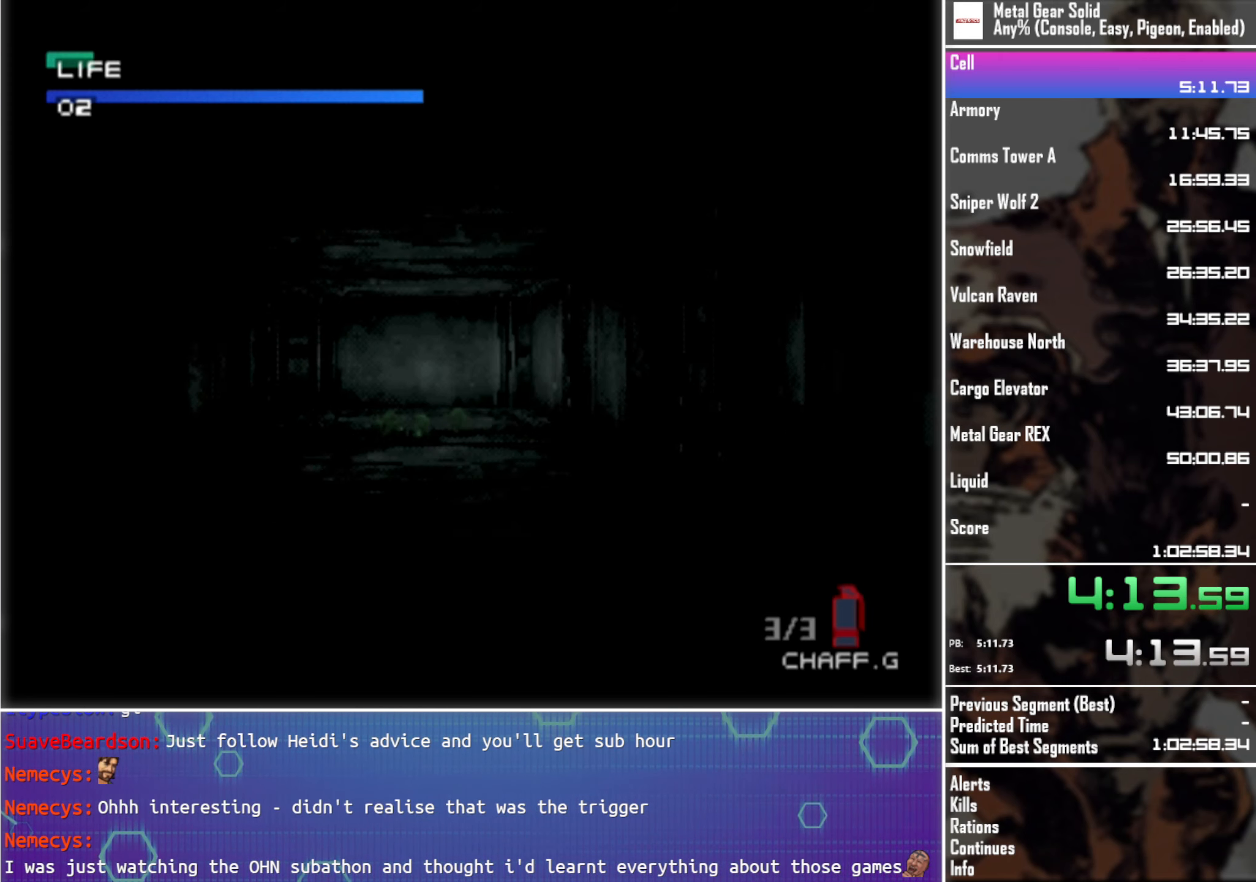
{"buttons": [], "left_stick": "up", "events": []}
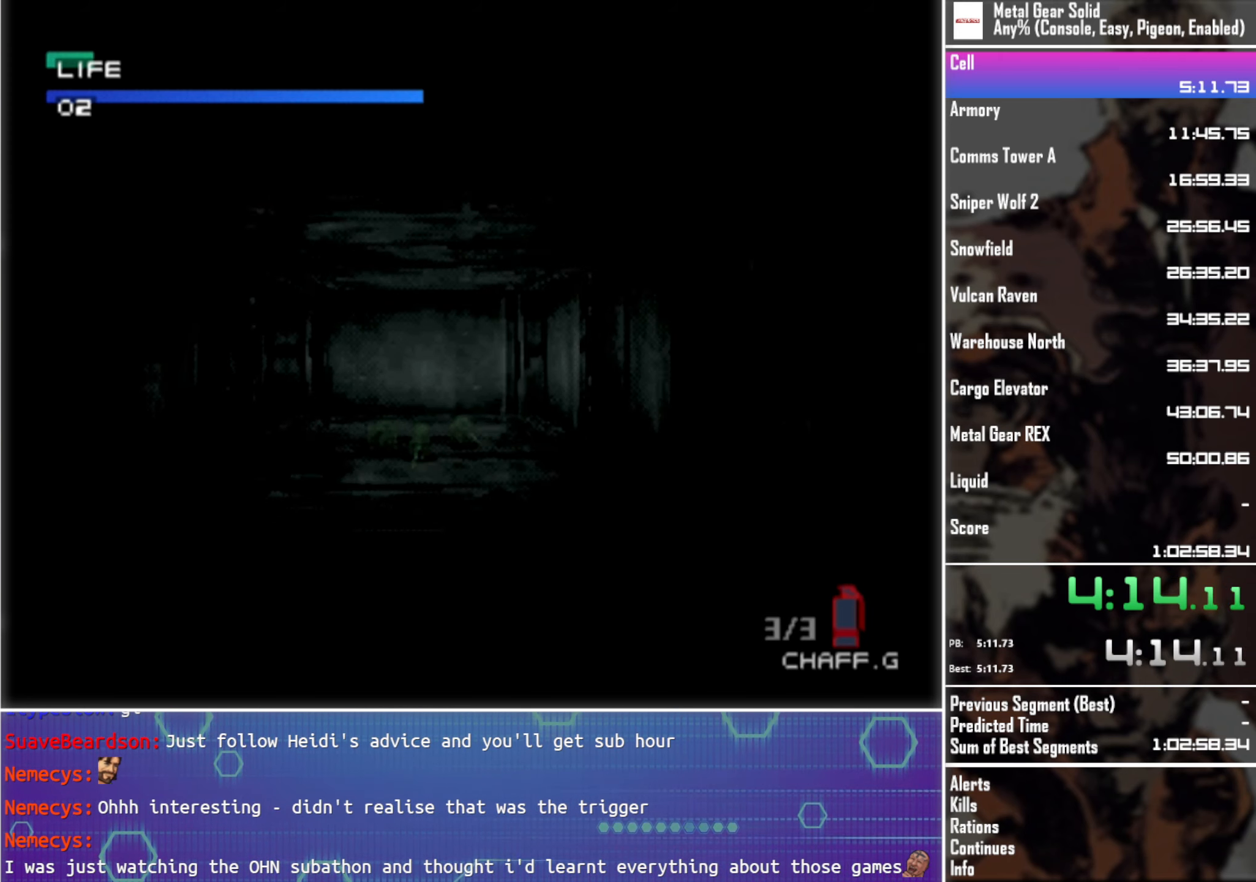
{"buttons": [], "left_stick": "up", "events": []}
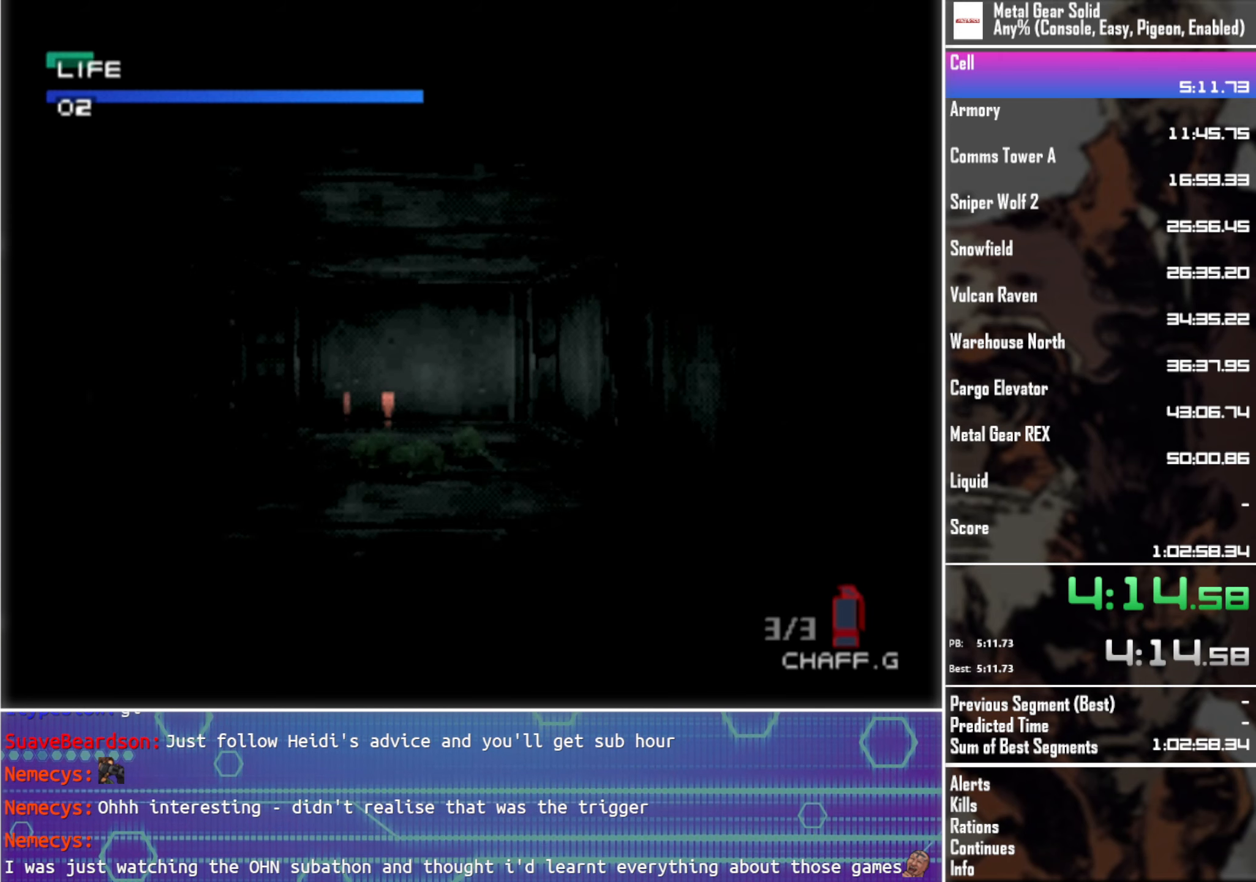
{"buttons": [], "left_stick": "up", "events": []}
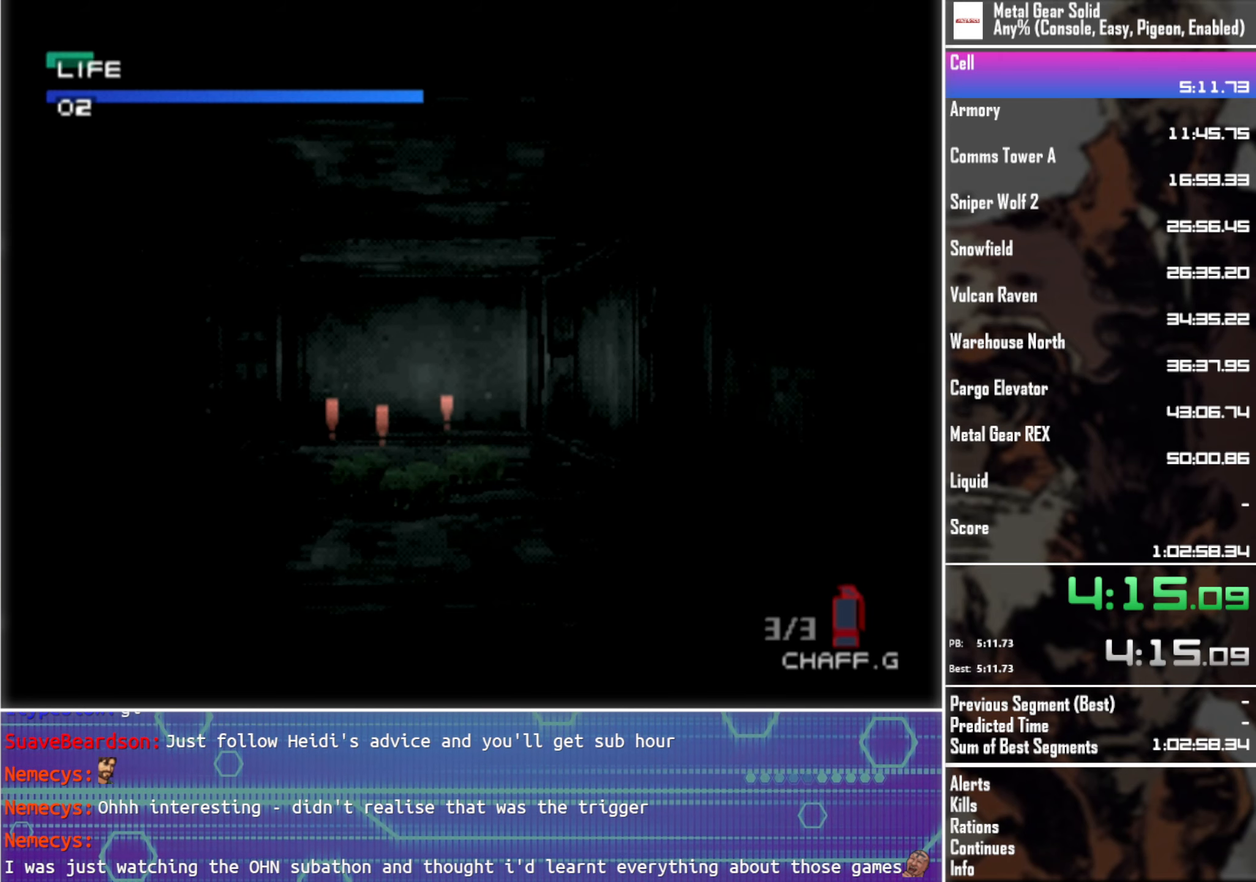
{"buttons": [], "left_stick": "up", "events": []}
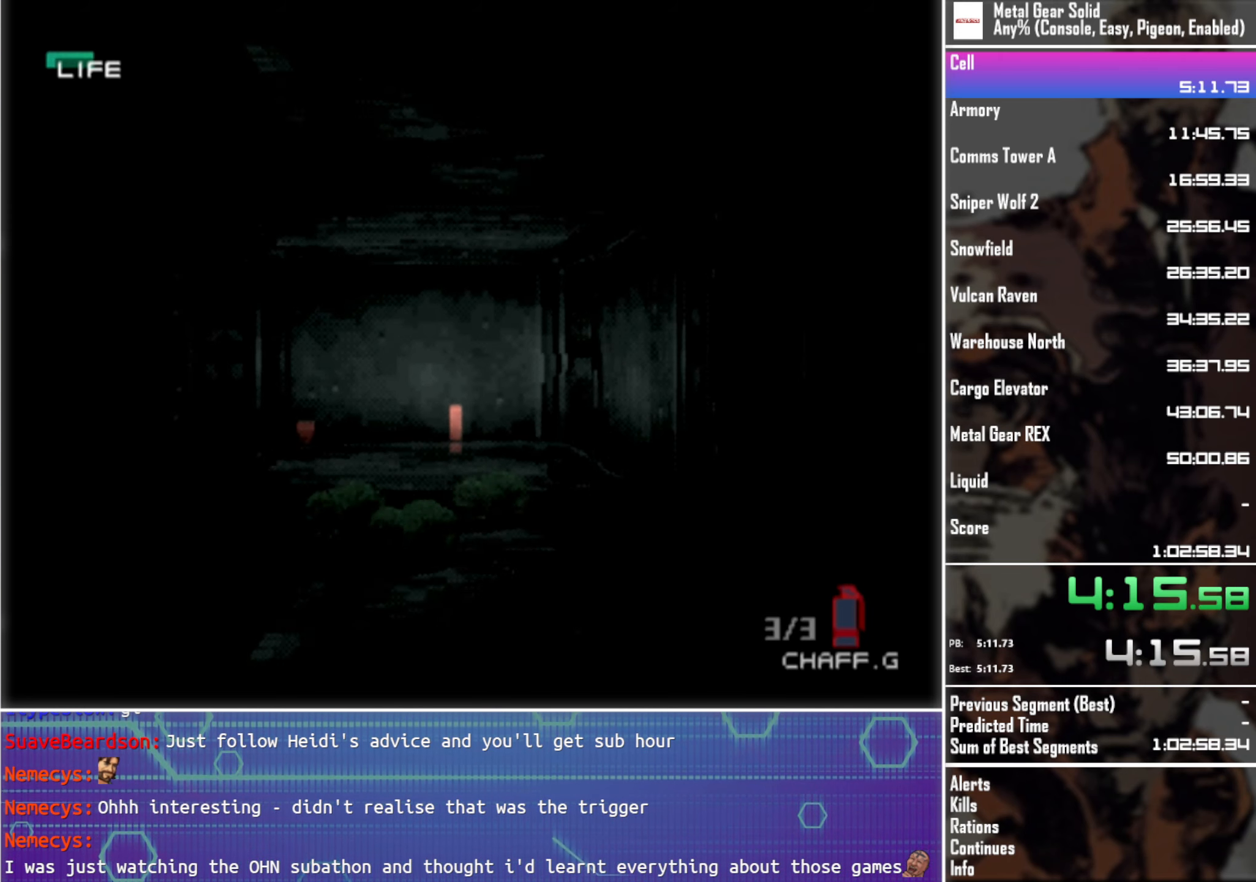
{"buttons": [], "left_stick": "up", "events": []}
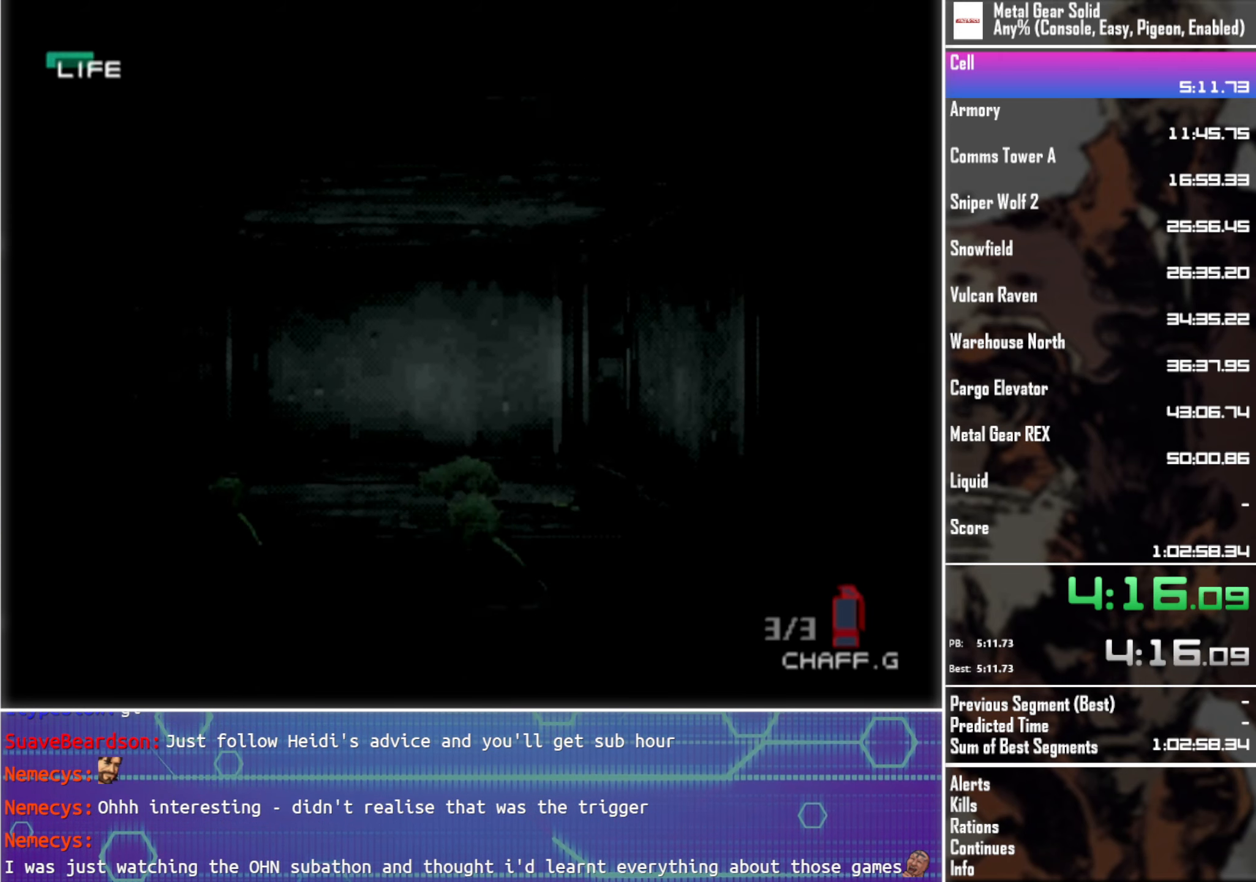
{"buttons": [], "left_stick": "up", "events": []}
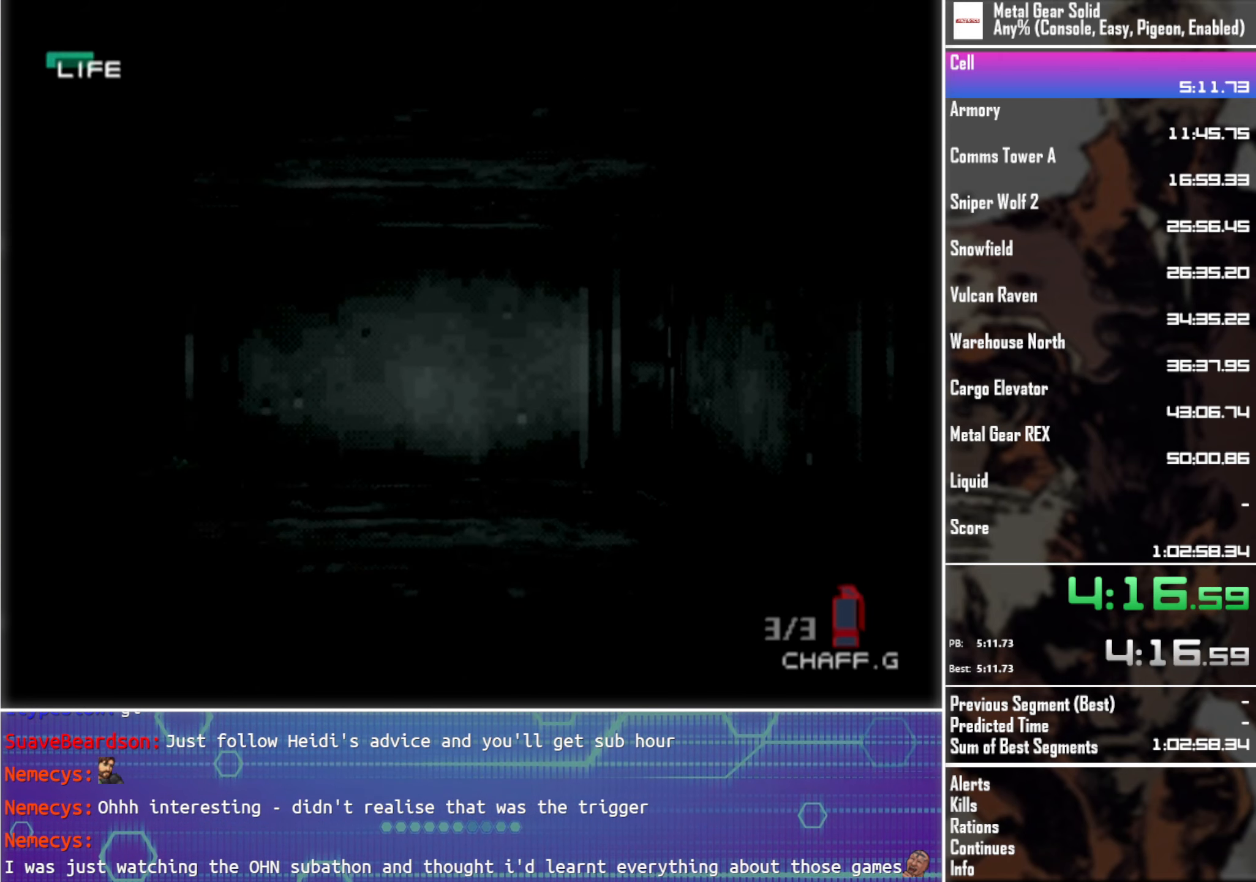
{"buttons": [], "left_stick": "up", "events": []}
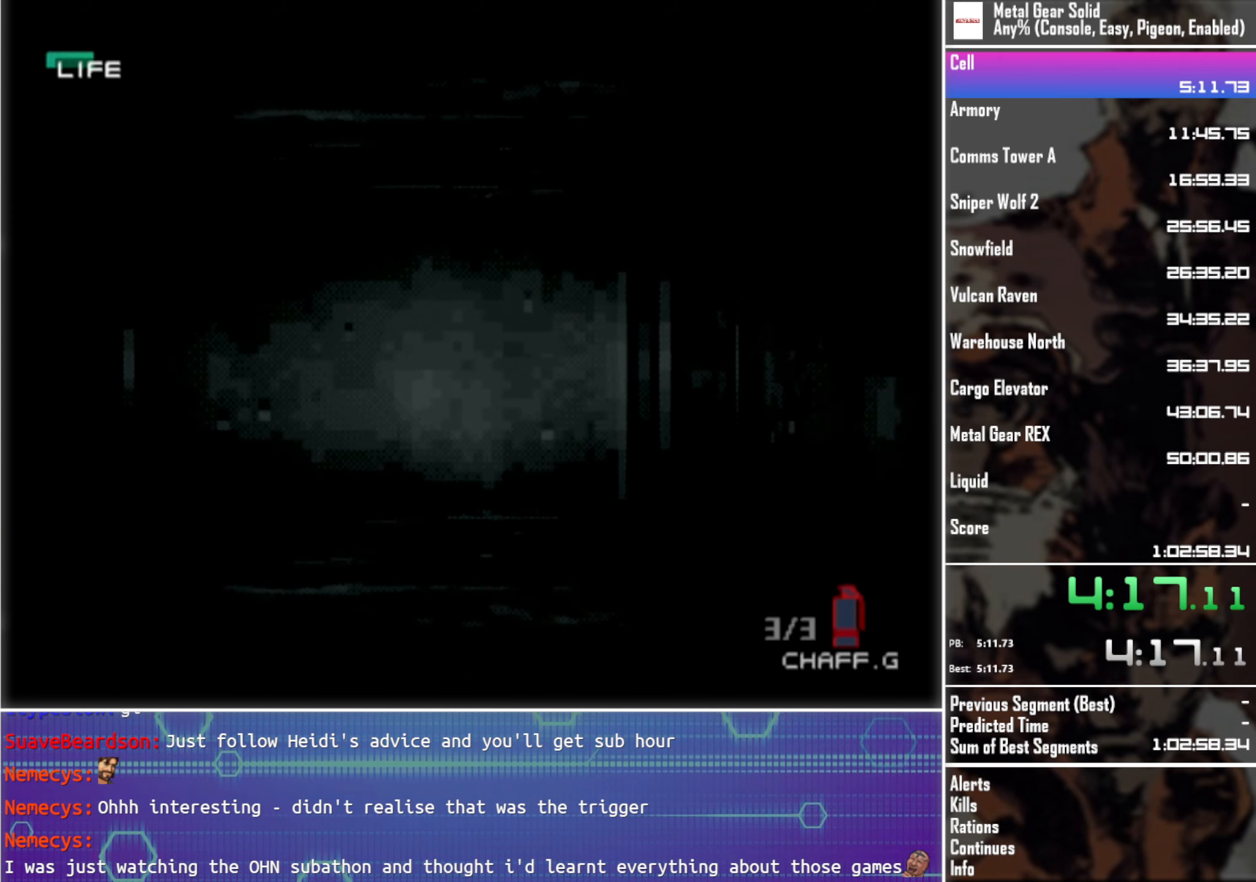
{"buttons": [], "left_stick": "up-left", "events": [[217, "left_stick", "up-left"]]}
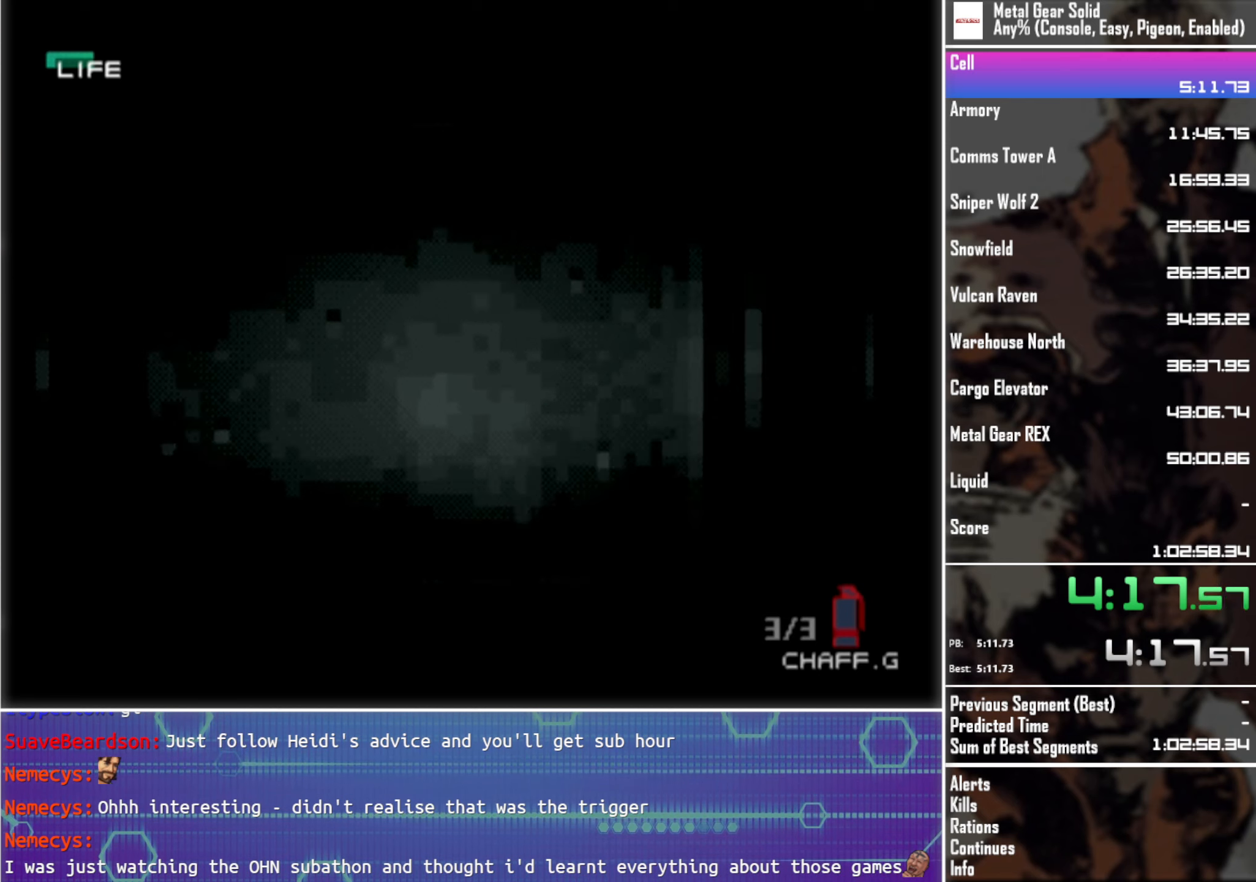
{"buttons": [], "left_stick": "up-left", "events": []}
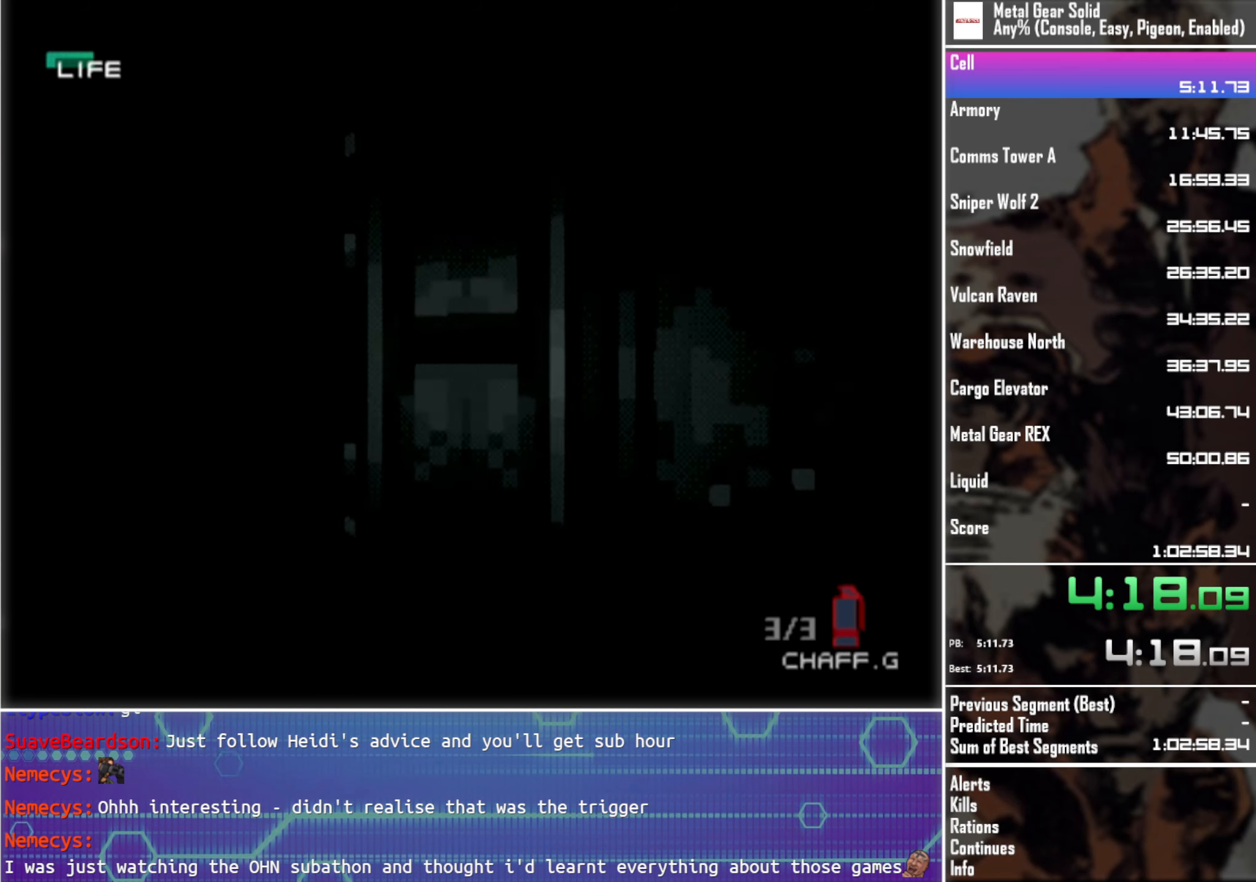
{"buttons": [], "left_stick": "up", "events": [[450, "left_stick", "up"]]}
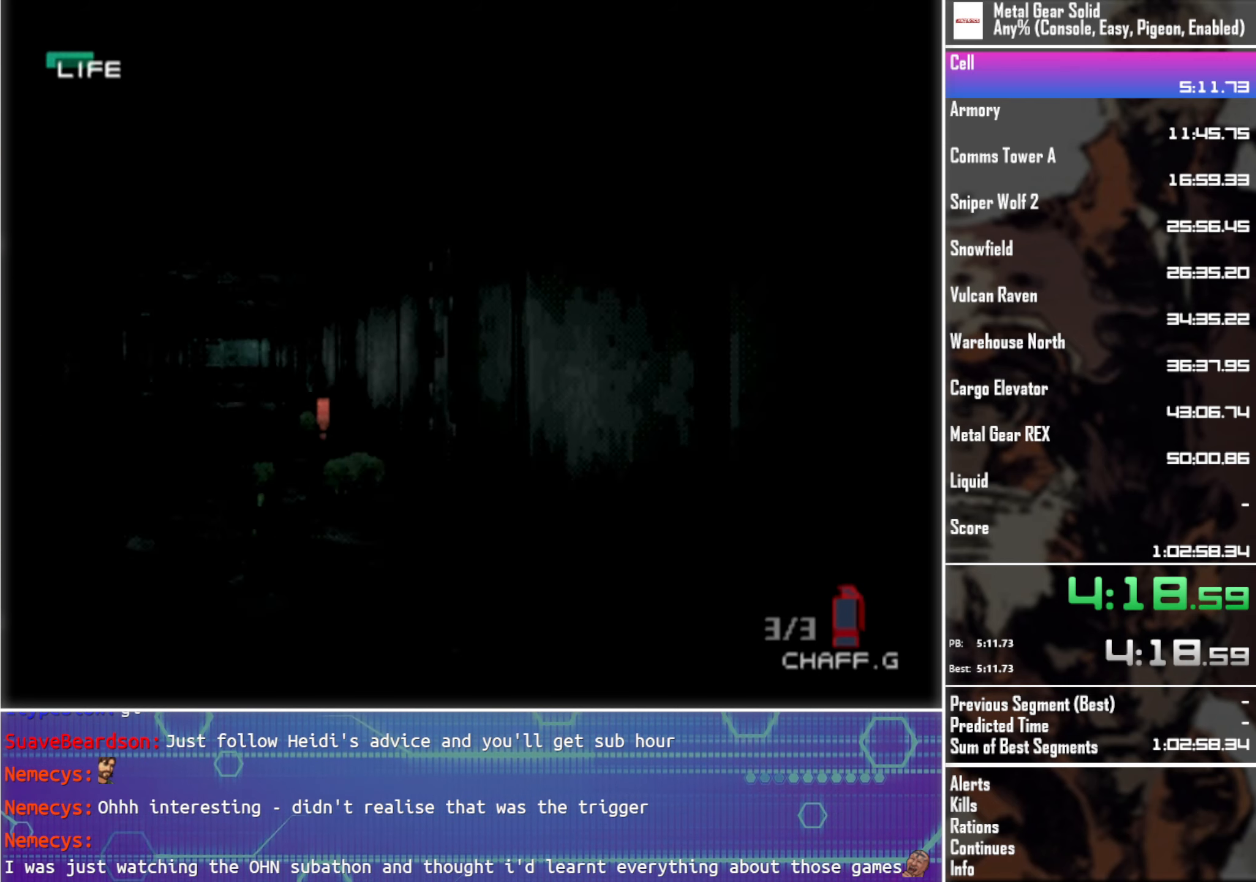
{"buttons": [], "left_stick": "up", "events": []}
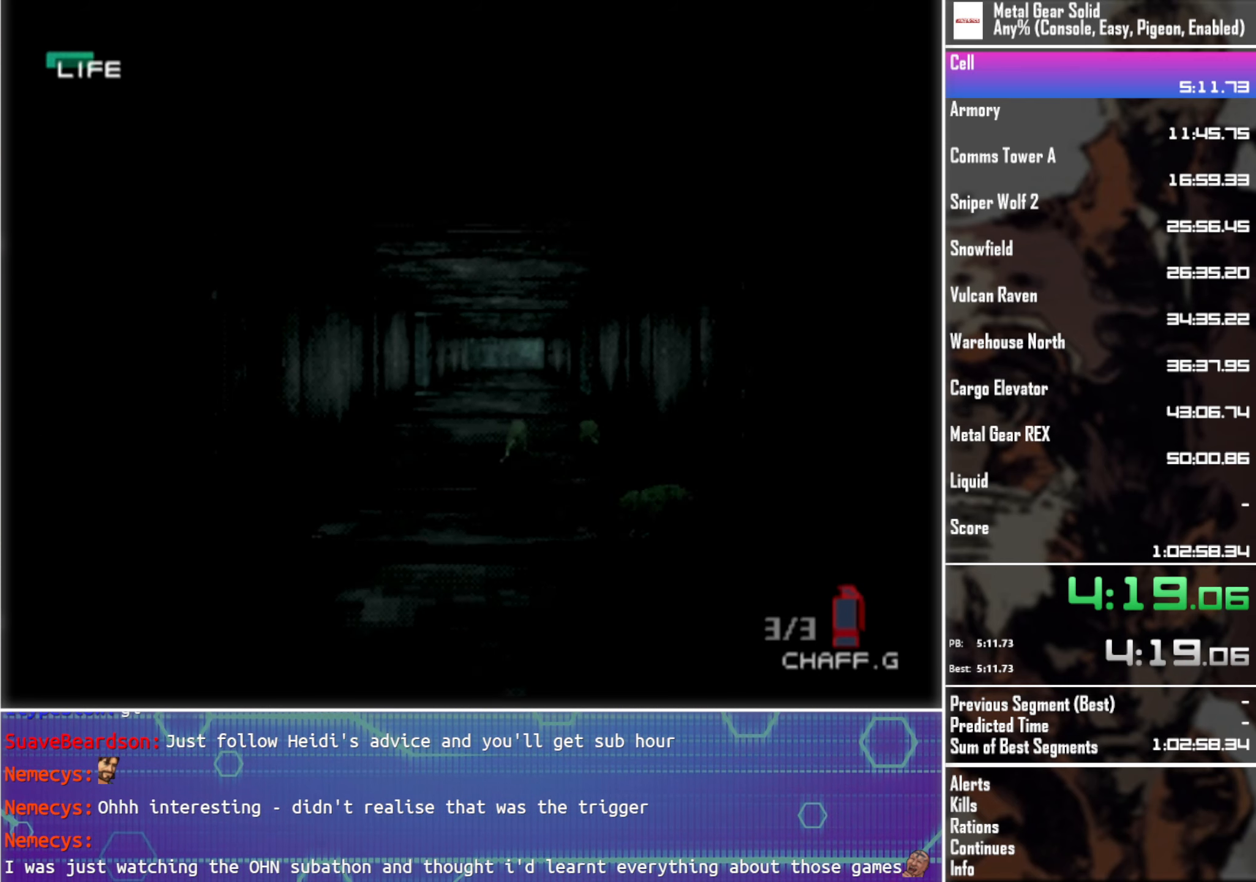
{"buttons": [], "left_stick": "up", "events": []}
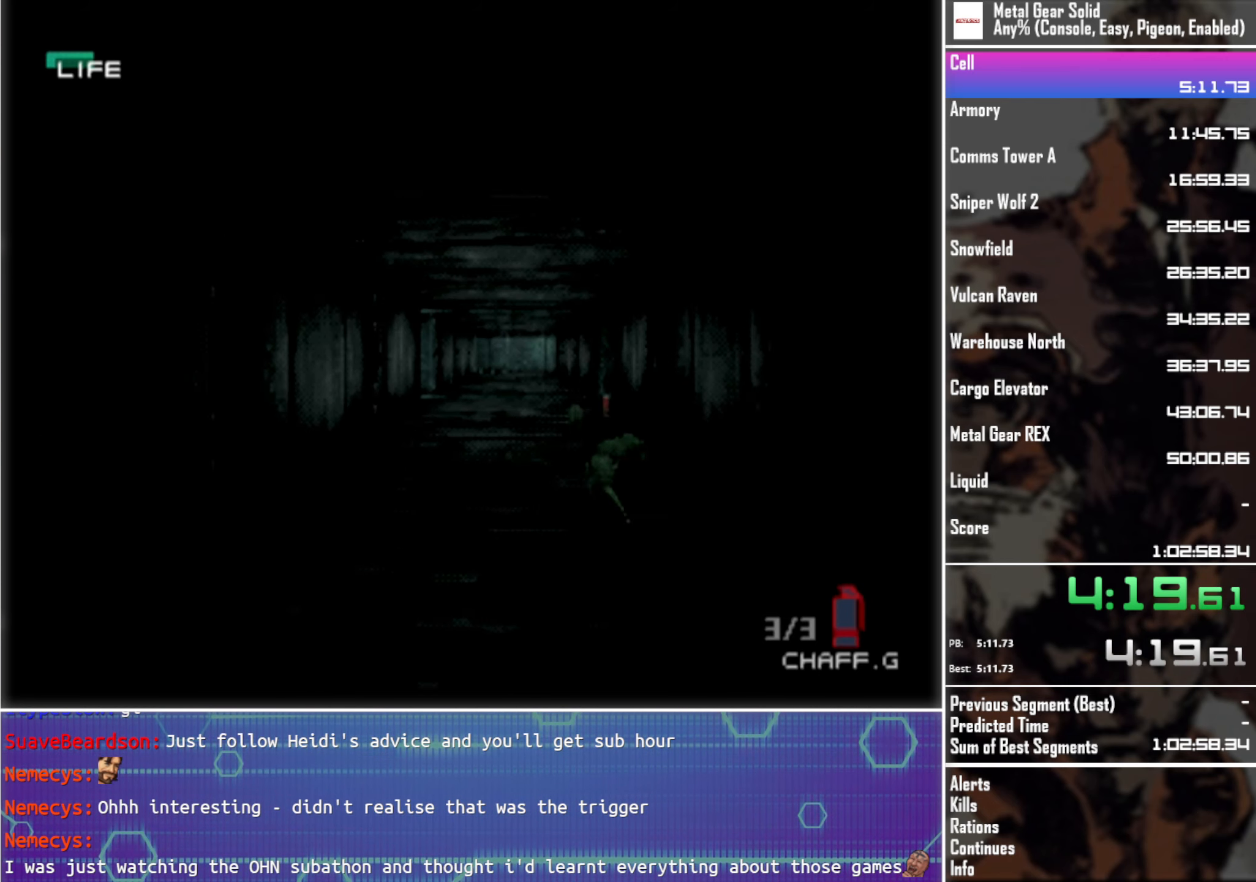
{"buttons": [], "left_stick": "up", "events": []}
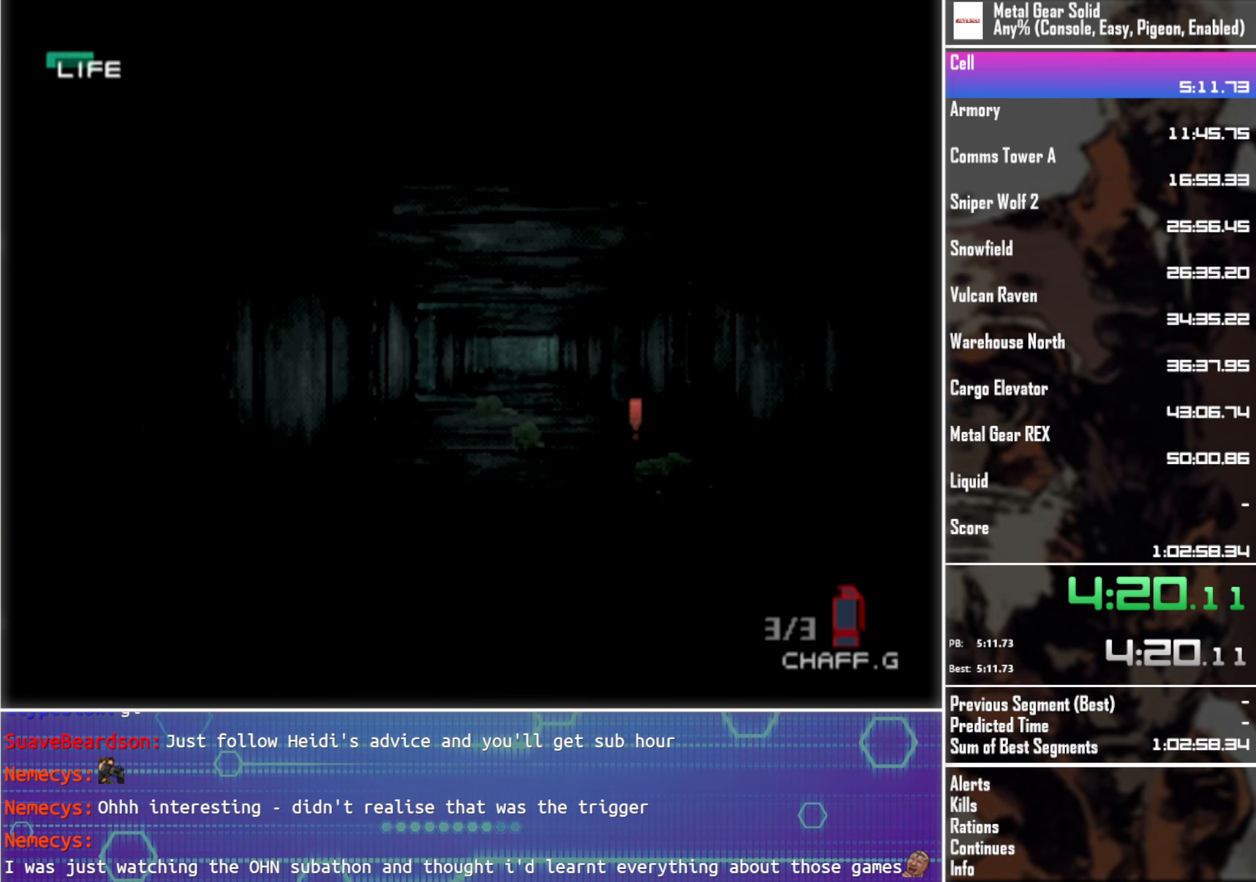
{"buttons": [], "left_stick": "up", "events": []}
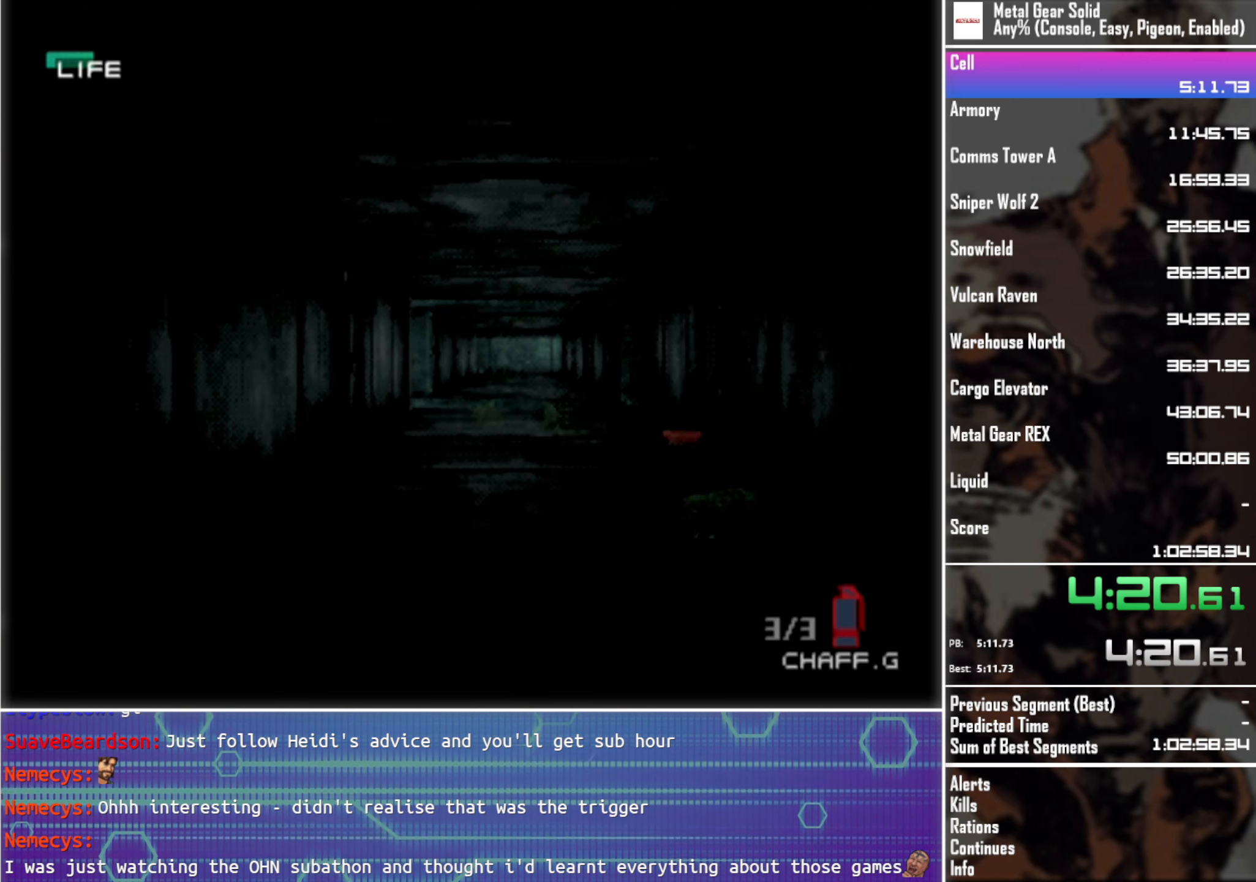
{"buttons": [], "left_stick": "up", "events": []}